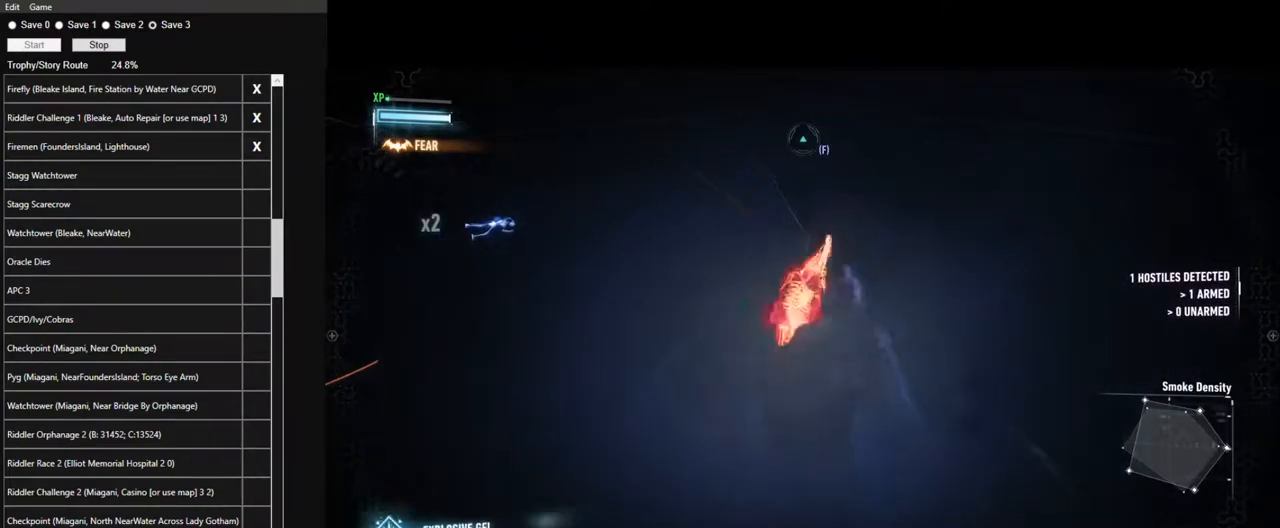
Gameplay with keyboard and mouse; each line is a JSON object with the keys and mouse buttons held at the frame after it. "events" lists presses ("down") and releases ("up") of "1", "2", "3", "4", "5", "a", "alt", "c", "caps_lock", "ctrl", "d", "e", "f", "g", "q", "r", "s", "shift", "space", "t", "tab", "v", "w", "x", "z", "mouse_left", "mouse_wheel" and "mouse_right" between this image and that frame as [ms after this image, input, new state], when the widget could be followed in between. "mouse_left", "mouse_wheel", "mouse_right" = the "left", "wheel", "right" buttons of the "mouse" list. No other keys are recorded. "wheel" means that the mouse wheel is clicked or scrolled. "mouse_move" is the direction in which the mouse moves at that frame (one of eight, or "still"), when it could be read.
{"keys": ["space", "w"], "mouse": [], "events": [[367, "w", "down"], [417, "space", "down"], [467, "mouse_right", "up"]]}
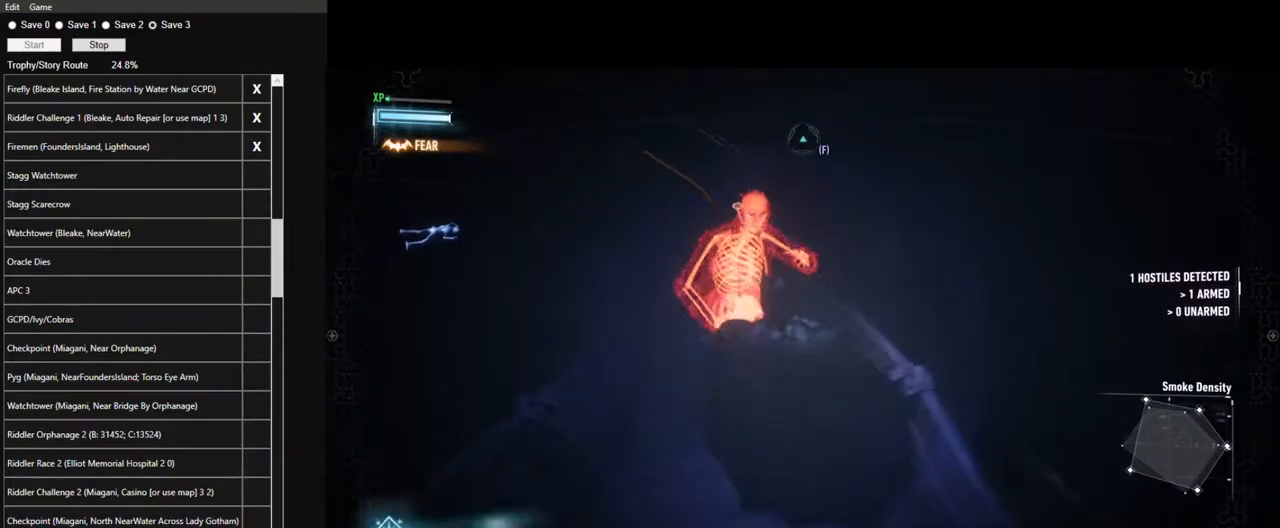
{"keys": ["space", "w"], "mouse": [], "mouse_move": "still", "events": []}
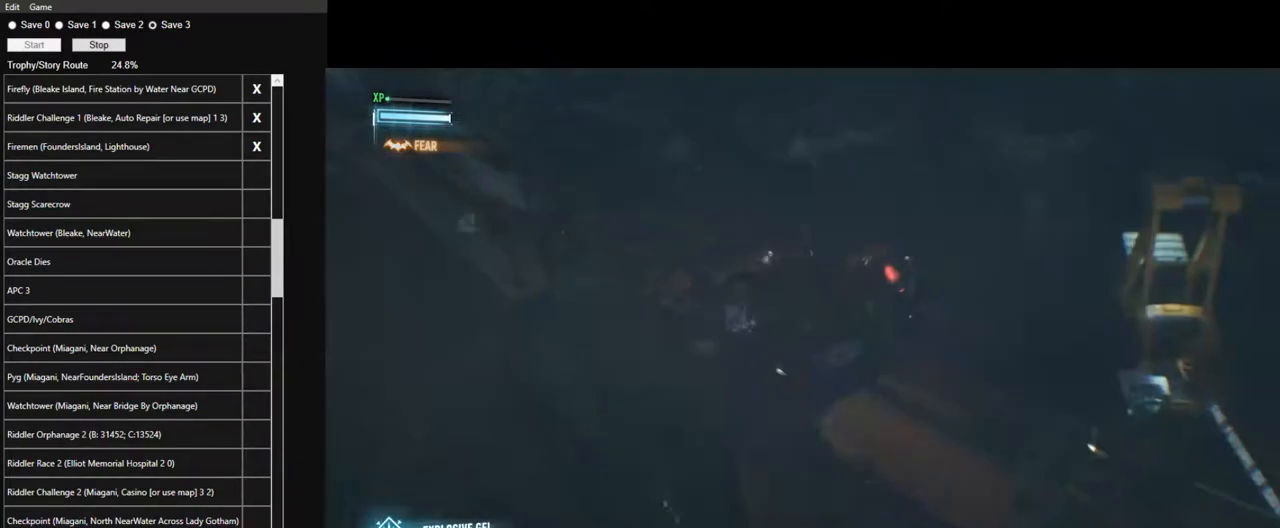
{"keys": ["space"], "mouse": [], "mouse_move": "still", "events": [[400, "space", "up"], [450, "w", "up"], [484, "space", "down"]]}
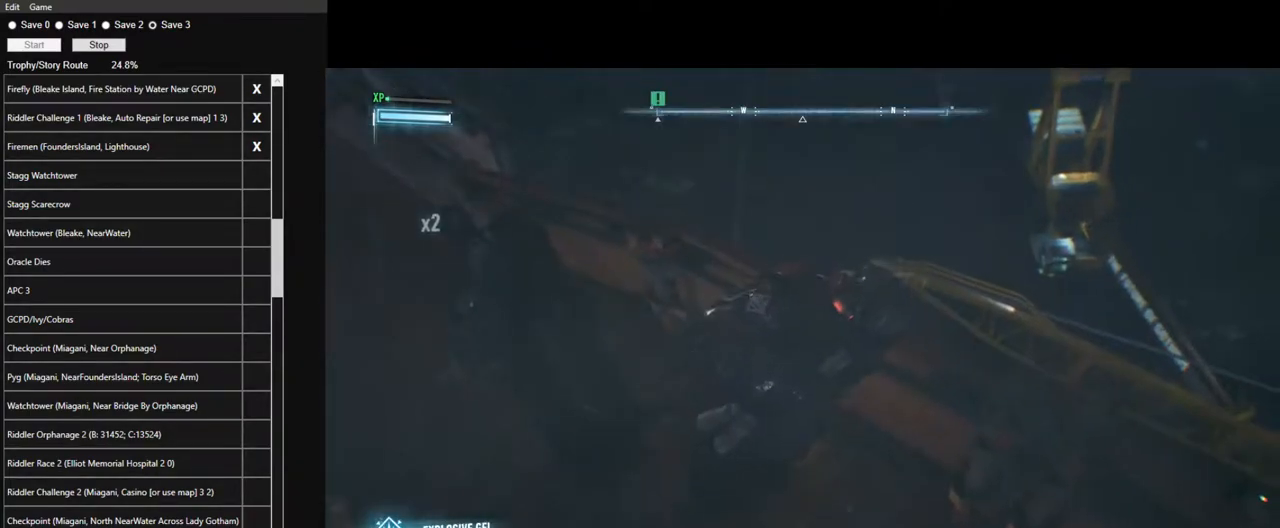
{"keys": ["space", "w"], "mouse": [], "mouse_move": "still", "events": [[34, "space", "up"], [467, "space", "down"], [467, "w", "down"]]}
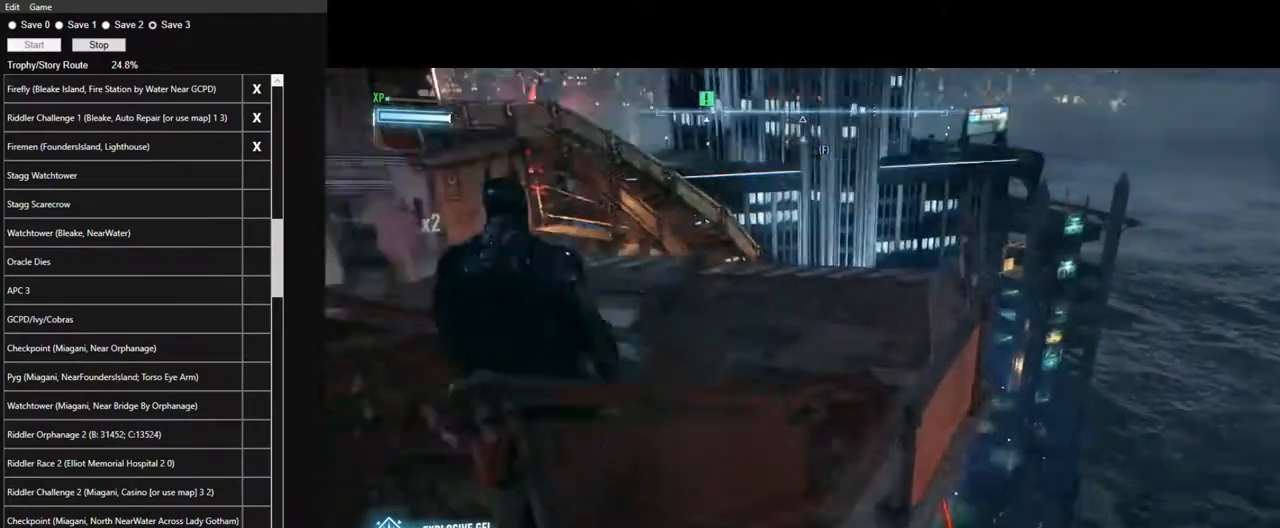
{"keys": ["space", "w"], "mouse": [], "mouse_move": "down-right", "events": []}
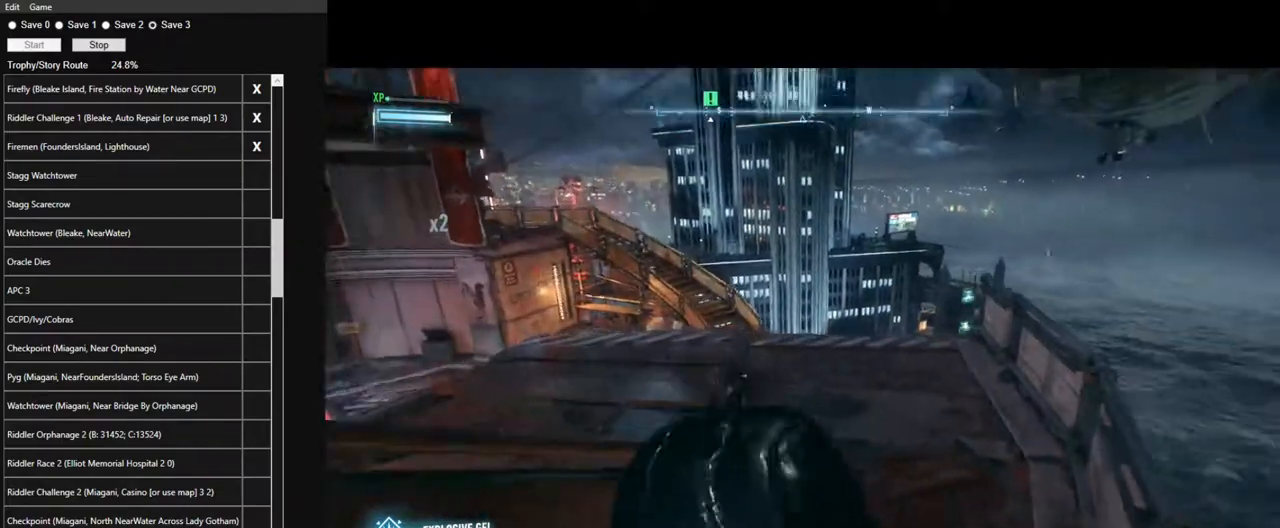
{"keys": ["space", "w"], "mouse": [], "mouse_move": "left", "events": []}
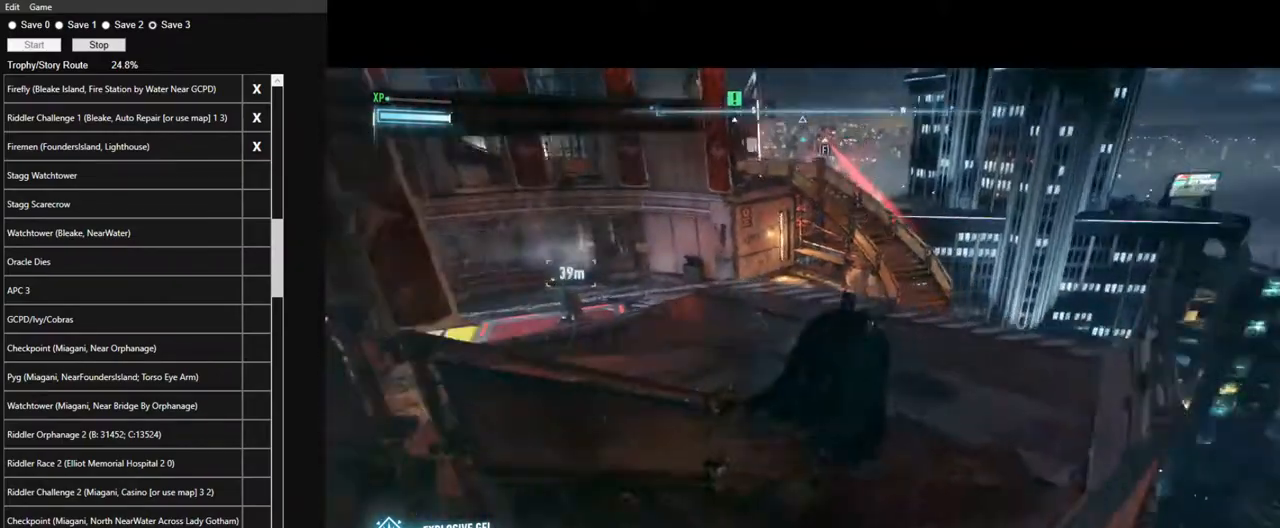
{"keys": ["space", "w"], "mouse": [], "mouse_move": "still", "events": []}
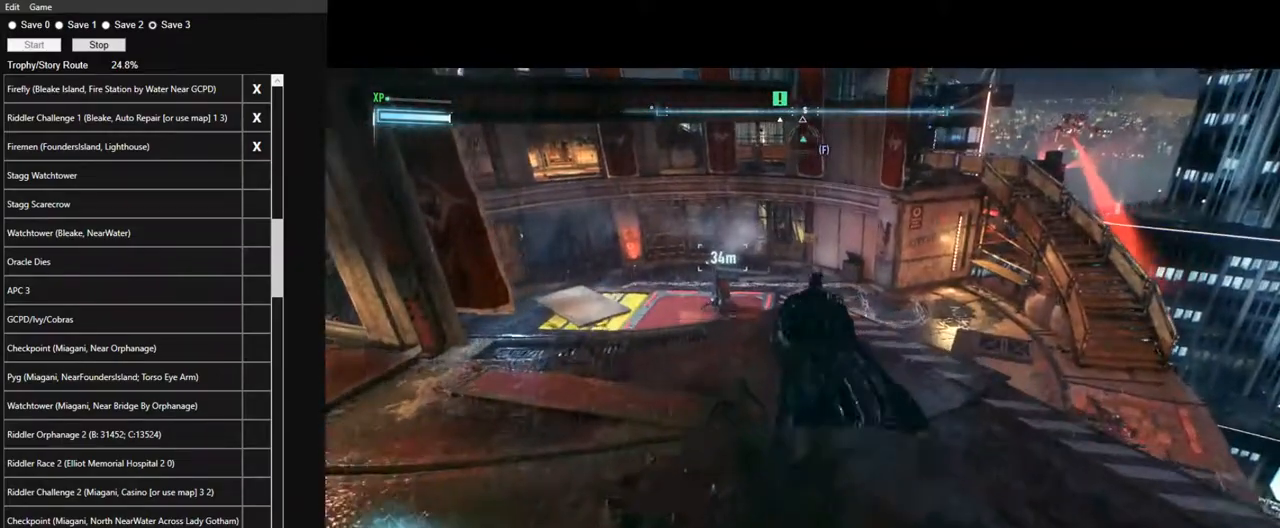
{"keys": ["space", "w"], "mouse": [], "mouse_move": "still", "events": []}
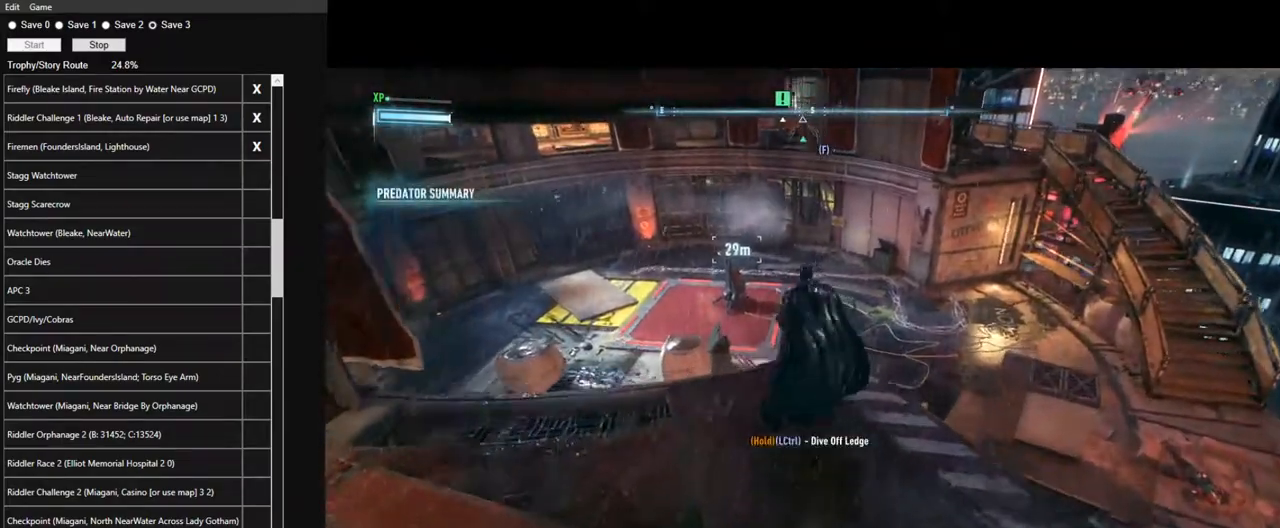
{"keys": ["space", "w"], "mouse": [], "mouse_move": "still", "events": []}
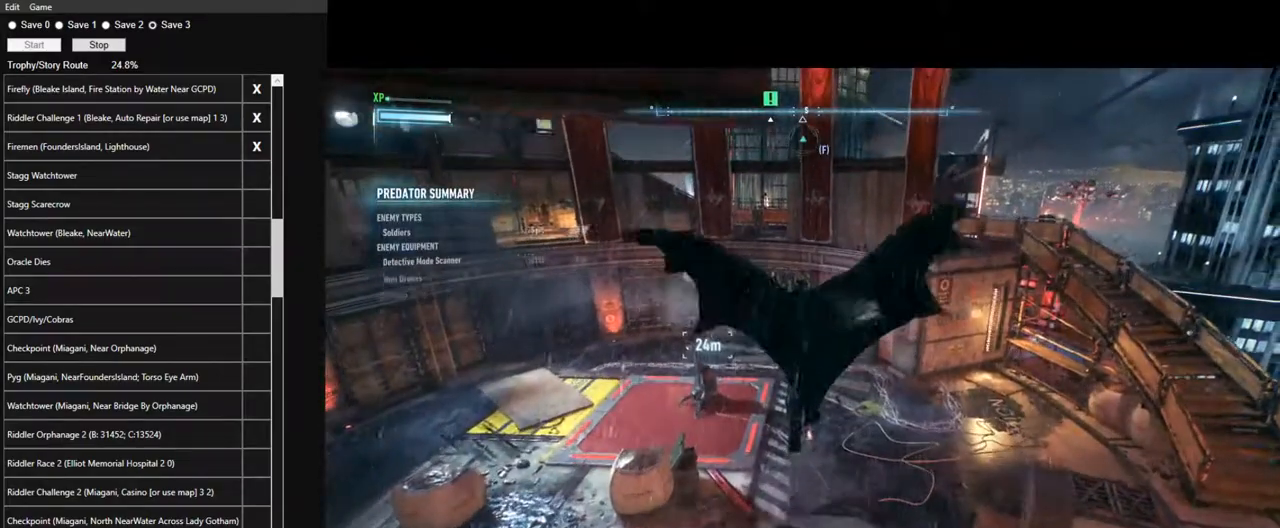
{"keys": ["space", "w"], "mouse": [], "mouse_move": "still", "events": []}
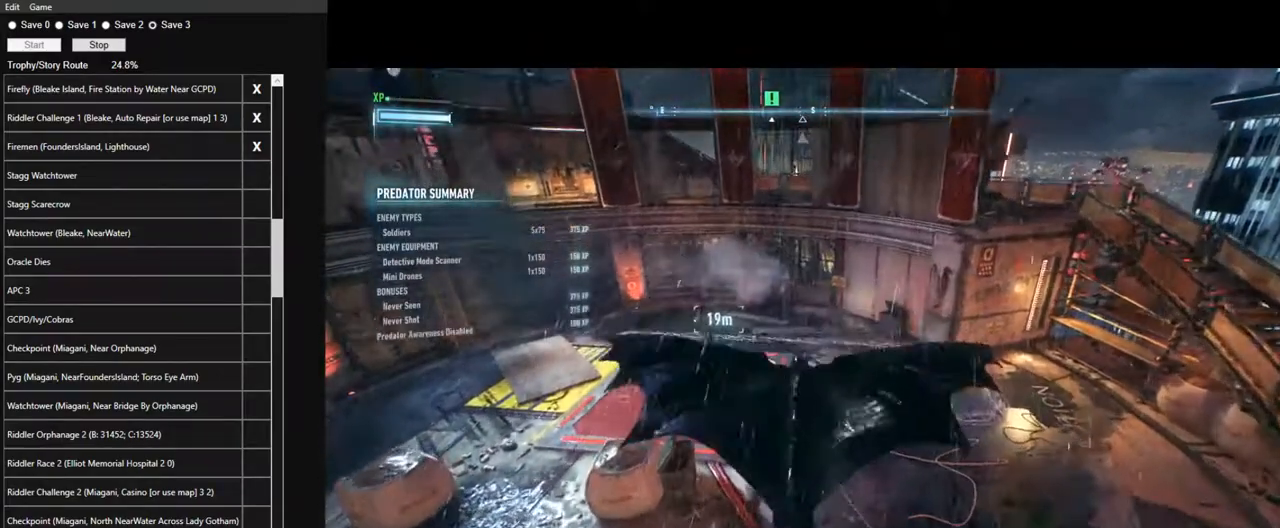
{"keys": ["space", "w"], "mouse": [], "mouse_move": "still", "events": []}
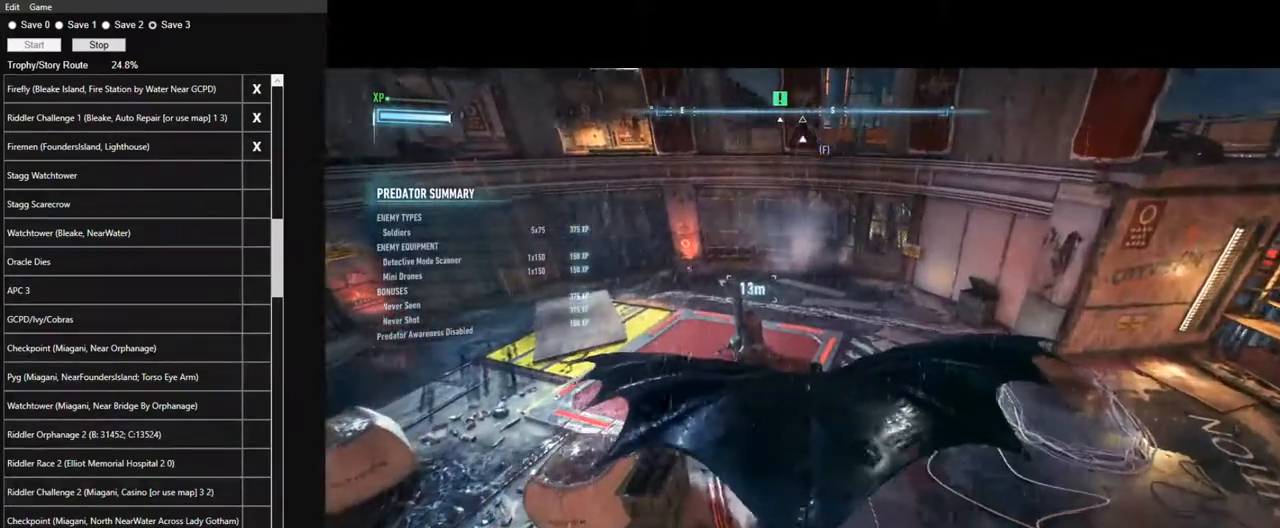
{"keys": ["space", "w"], "mouse": [], "mouse_move": "still", "events": []}
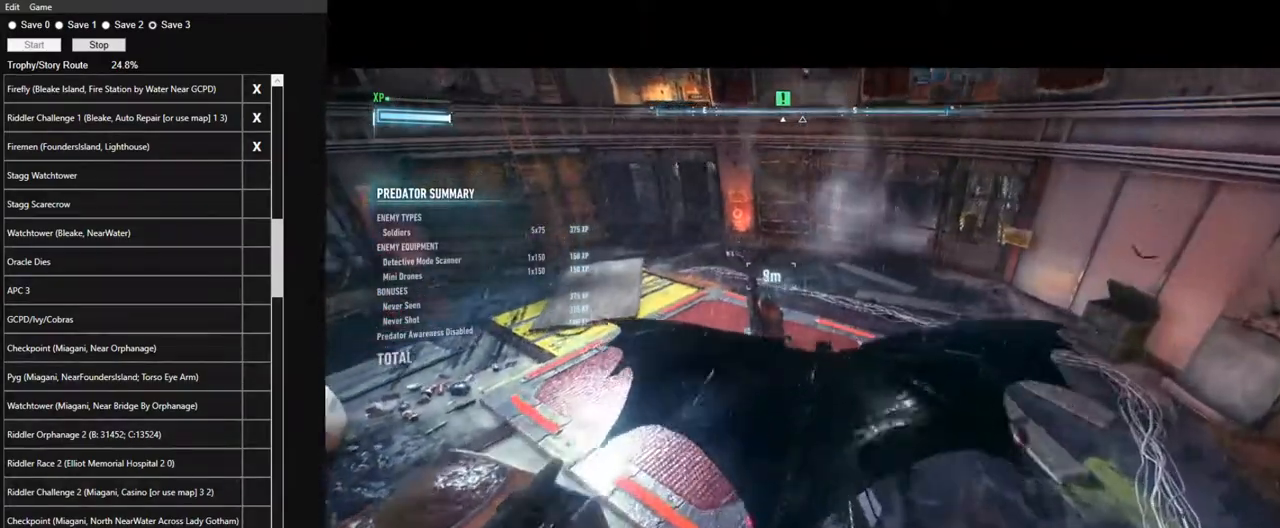
{"keys": ["w"], "mouse": [], "mouse_move": "still", "events": [[417, "space", "up"]]}
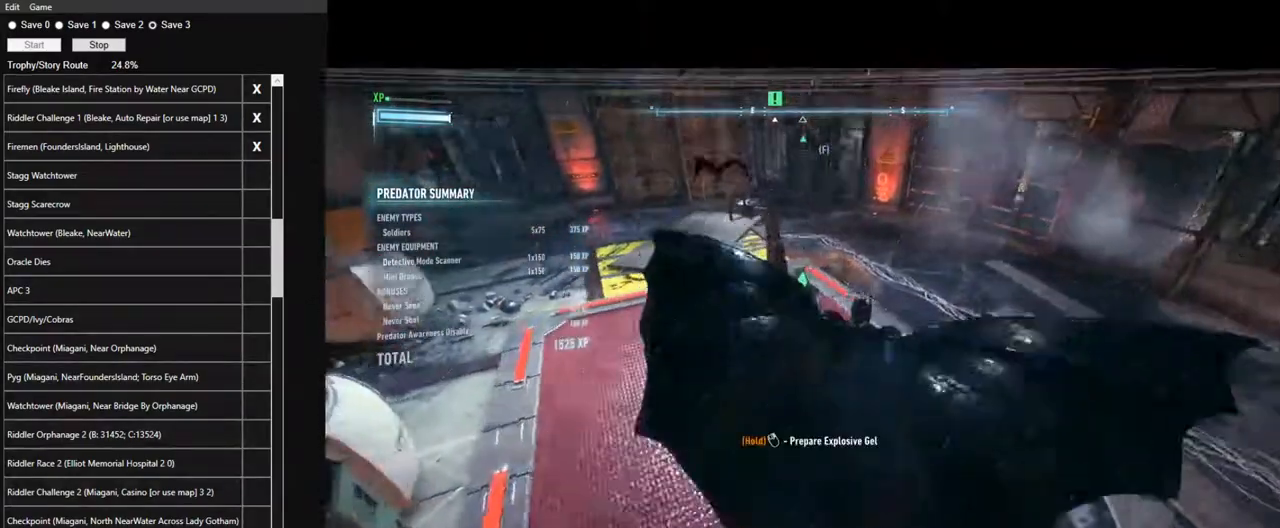
{"keys": [], "mouse": ["left", "right"], "mouse_move": "still", "events": [[384, "mouse_right", "down"], [434, "w", "up"], [467, "mouse_left", "down"]]}
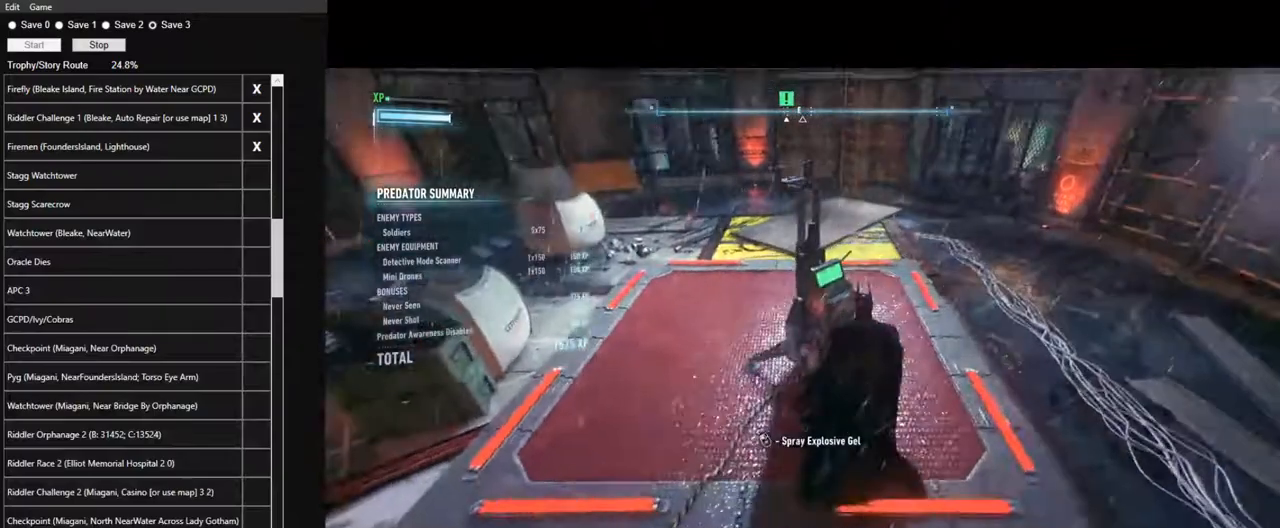
{"keys": [], "mouse": [], "mouse_move": "still", "events": [[67, "mouse_right", "up"], [117, "mouse_left", "up"]]}
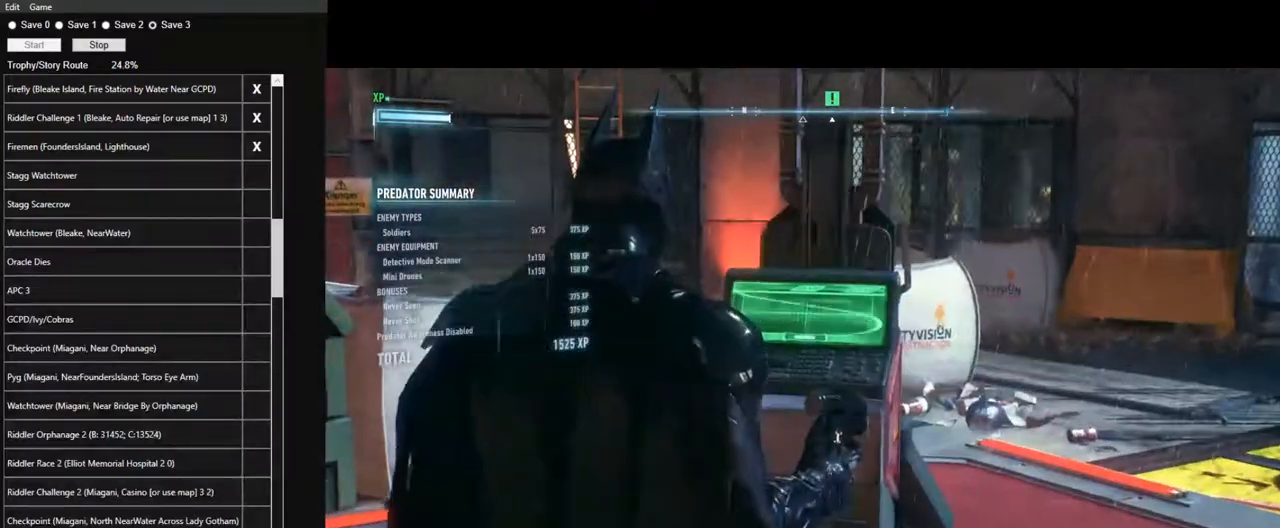
{"keys": [], "mouse": [], "mouse_move": "still", "events": [[134, "mouse_left", "down"], [217, "mouse_left", "up"], [317, "mouse_left", "down"], [417, "mouse_left", "up"]]}
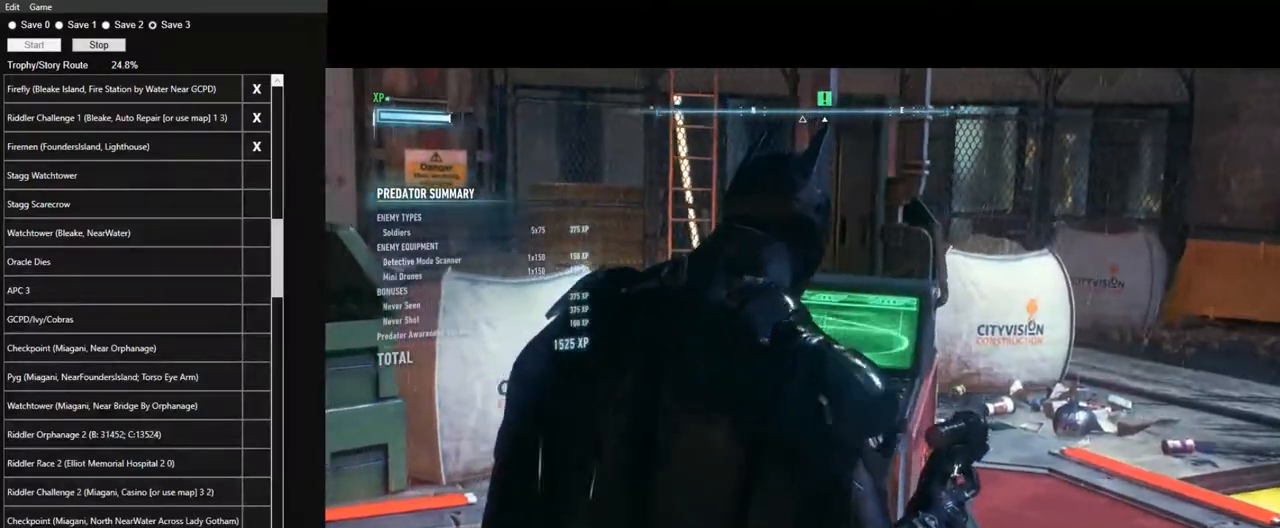
{"keys": [], "mouse": [], "mouse_move": "still", "events": []}
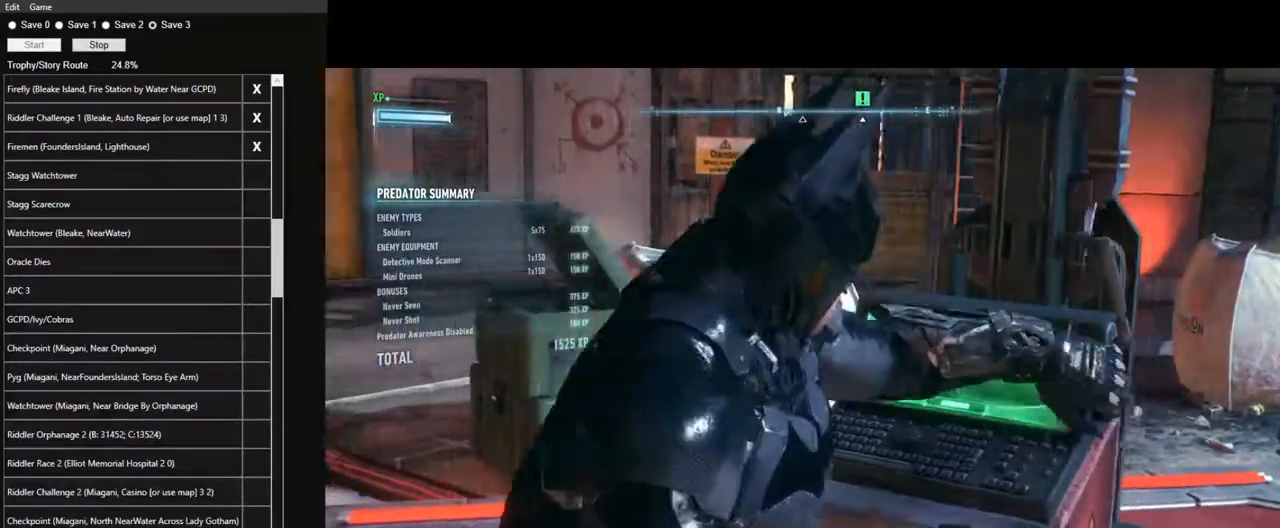
{"keys": [], "mouse": [], "mouse_move": "still", "events": []}
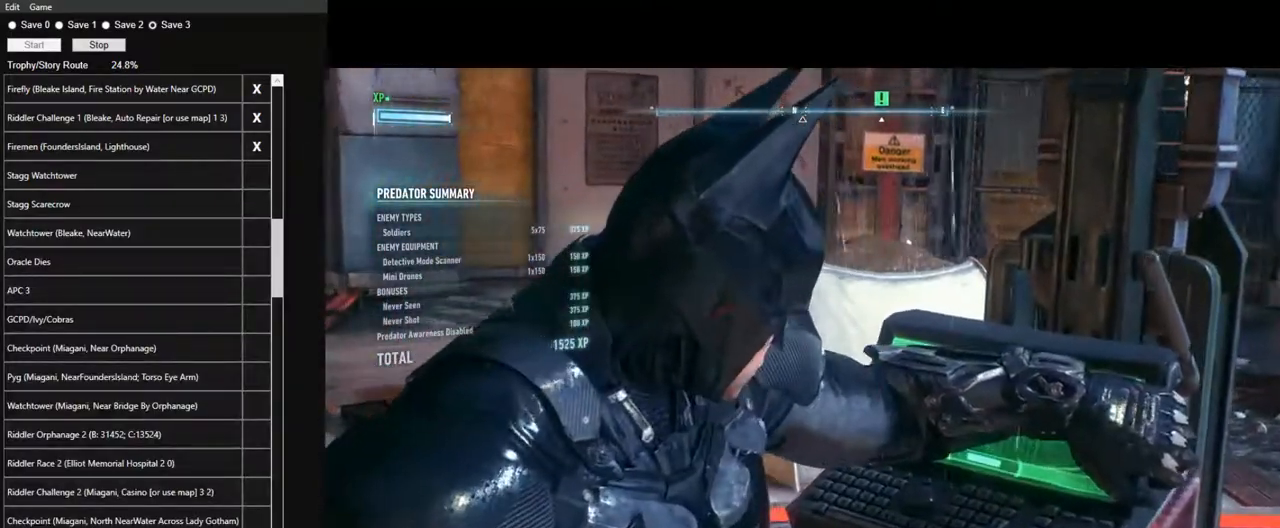
{"keys": [], "mouse": [], "mouse_move": "still", "events": []}
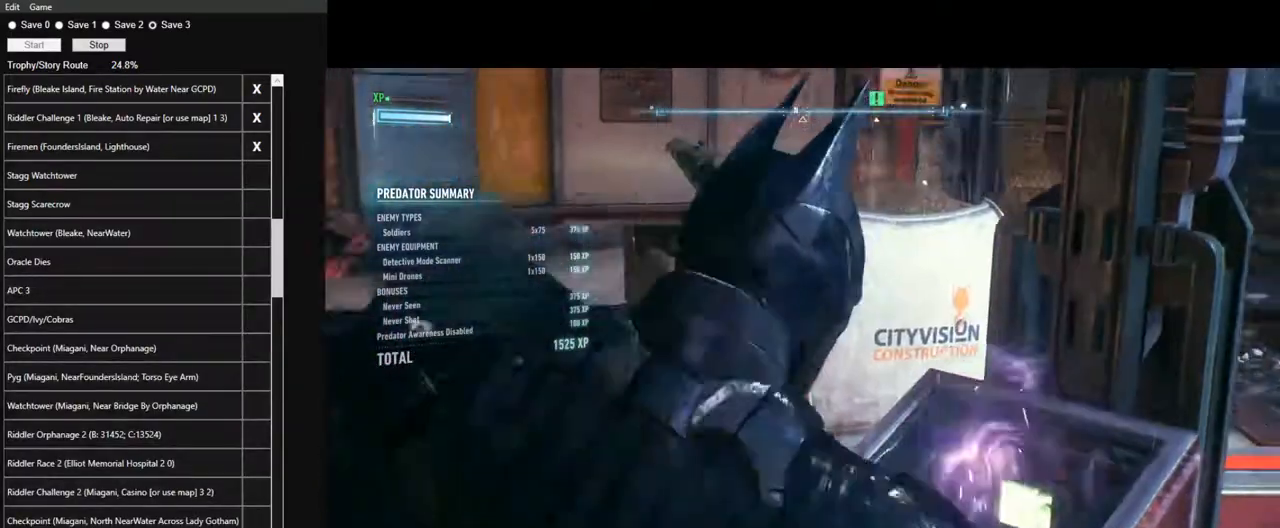
{"keys": [], "mouse": [], "mouse_move": "still", "events": []}
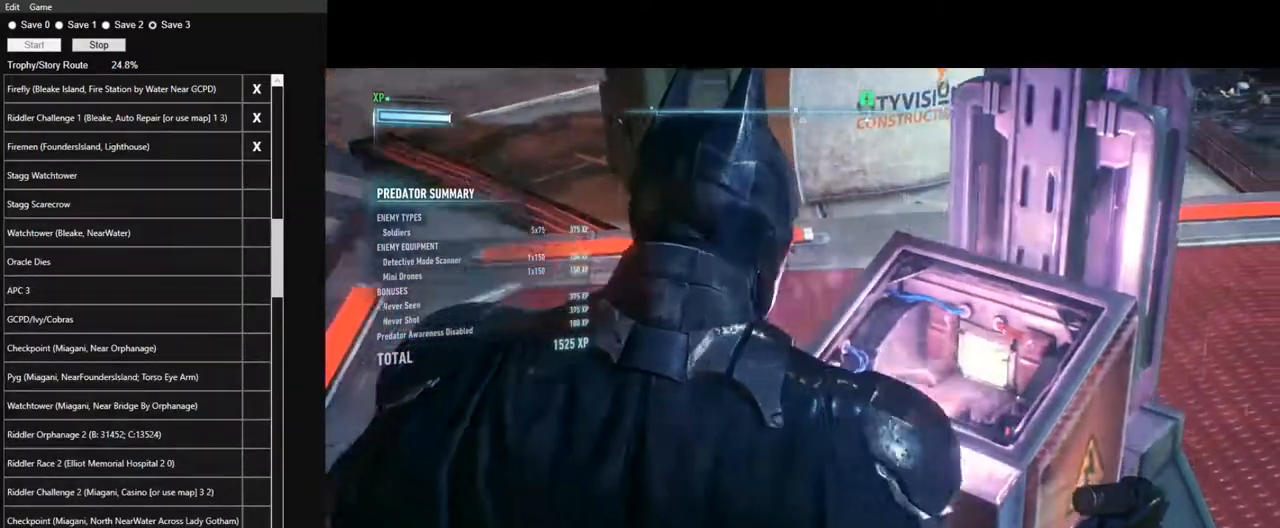
{"keys": [], "mouse": ["left"], "mouse_move": "still", "events": [[500, "mouse_left", "down"]]}
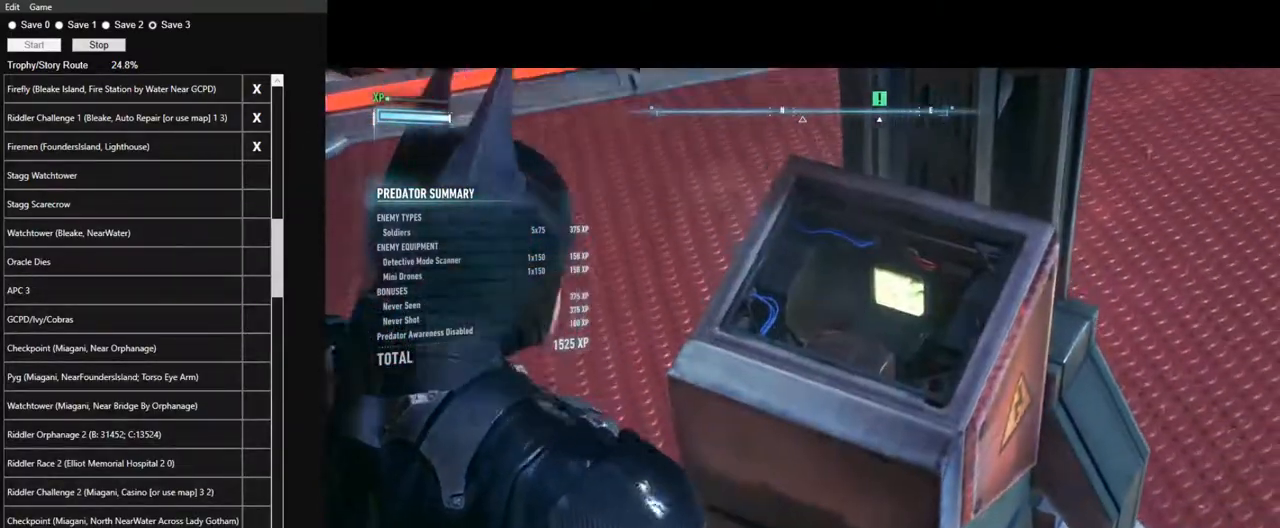
{"keys": [], "mouse": ["left"], "mouse_move": "still", "events": [[34, "mouse_left", "up"], [134, "mouse_left", "down"], [217, "mouse_left", "up"], [317, "mouse_left", "down"], [417, "mouse_left", "up"], [467, "mouse_left", "down"]]}
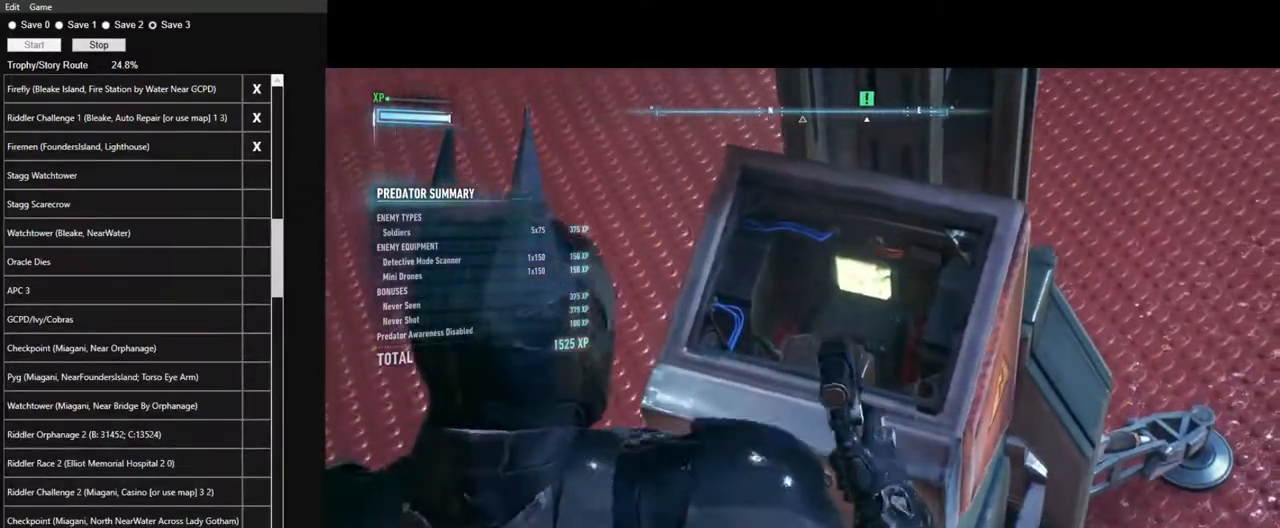
{"keys": [], "mouse": [], "mouse_move": "still", "events": [[50, "mouse_left", "up"], [150, "mouse_left", "down"], [234, "mouse_left", "up"], [334, "mouse_left", "down"], [434, "mouse_left", "up"]]}
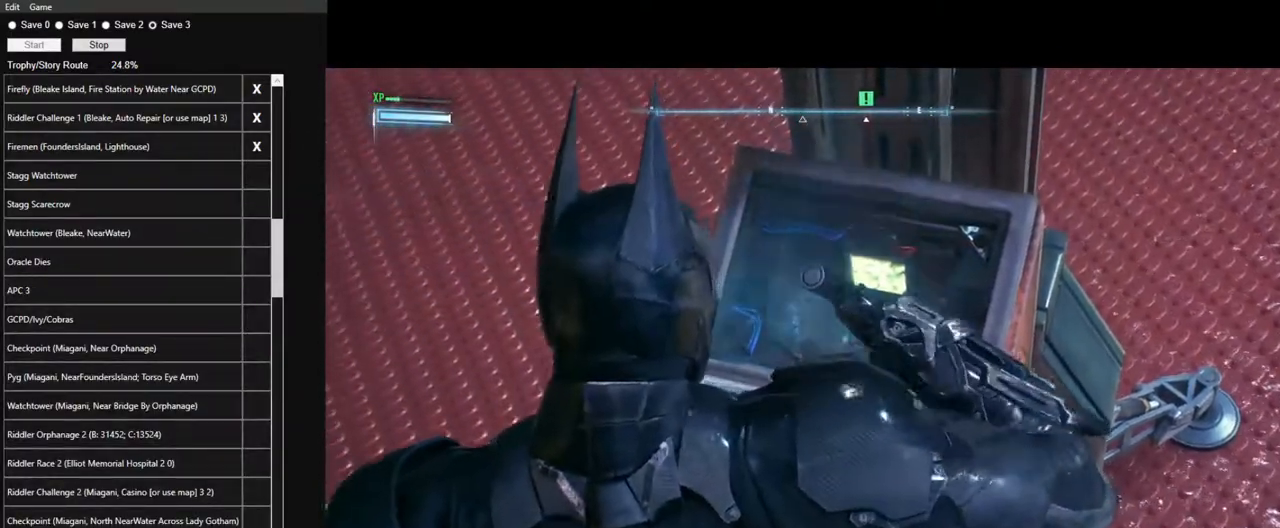
{"keys": [], "mouse": [], "mouse_move": "still", "events": [[17, "mouse_left", "down"], [67, "mouse_left", "up"], [167, "mouse_left", "down"], [250, "mouse_left", "up"], [350, "mouse_left", "down"], [450, "mouse_left", "up"]]}
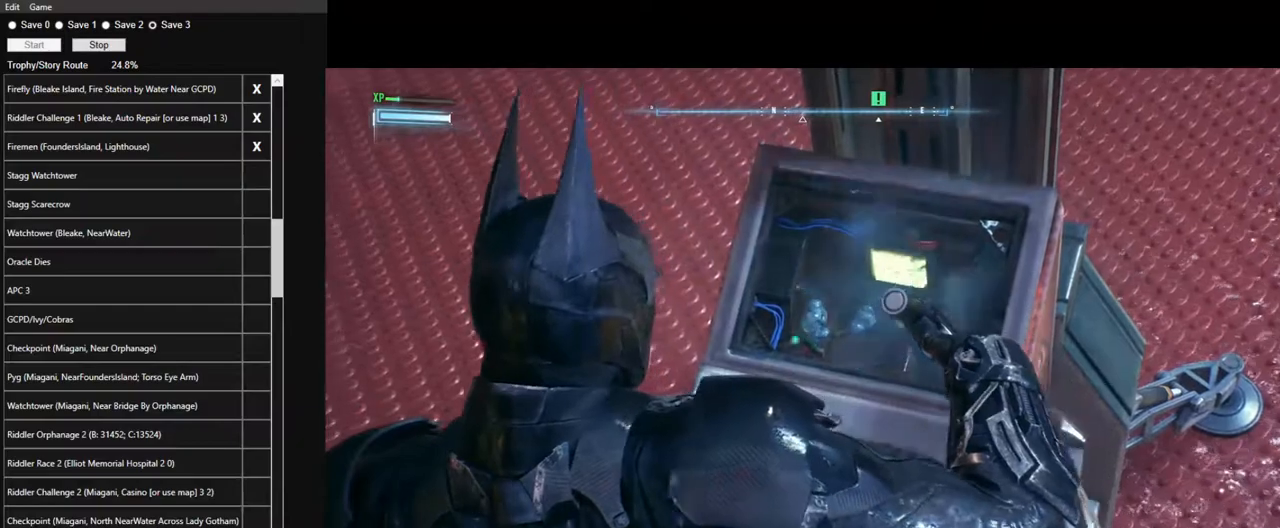
{"keys": [], "mouse": [], "mouse_move": "still", "events": [[34, "mouse_left", "down"], [134, "mouse_left", "up"], [217, "mouse_left", "down"], [317, "mouse_left", "up"], [417, "mouse_left", "down"], [467, "mouse_left", "up"]]}
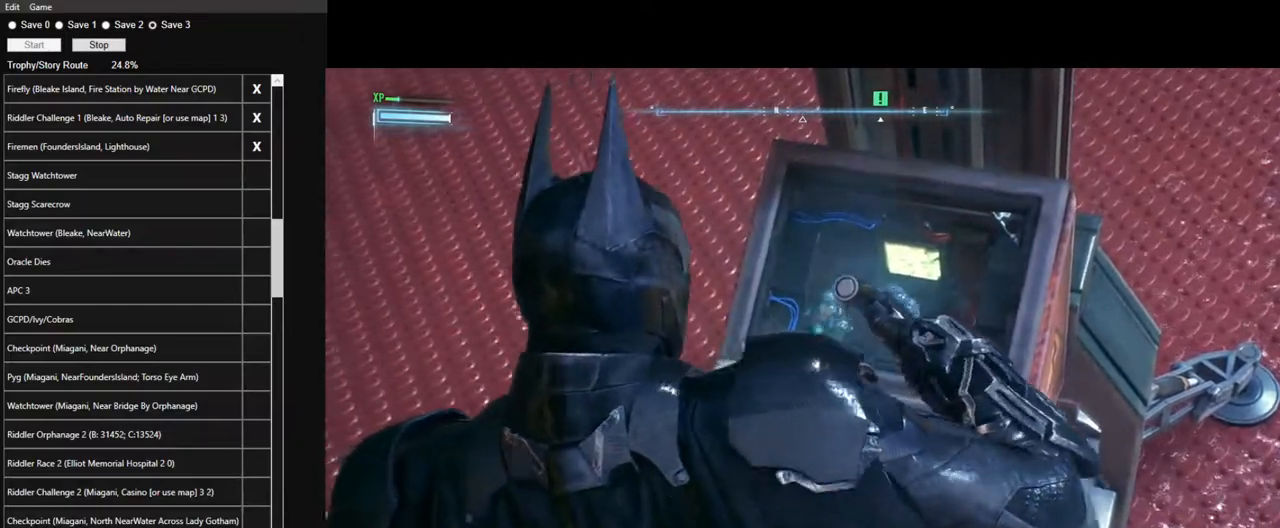
{"keys": [], "mouse": [], "mouse_move": "still", "events": [[100, "mouse_left", "down"], [150, "mouse_left", "up"]]}
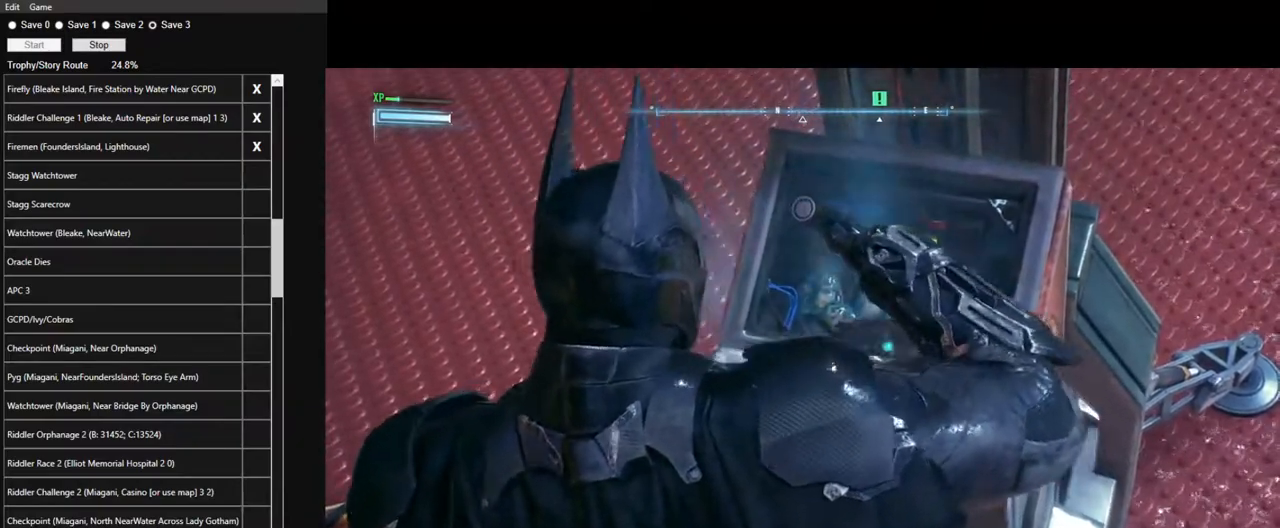
{"keys": [], "mouse": [], "mouse_move": "still", "events": []}
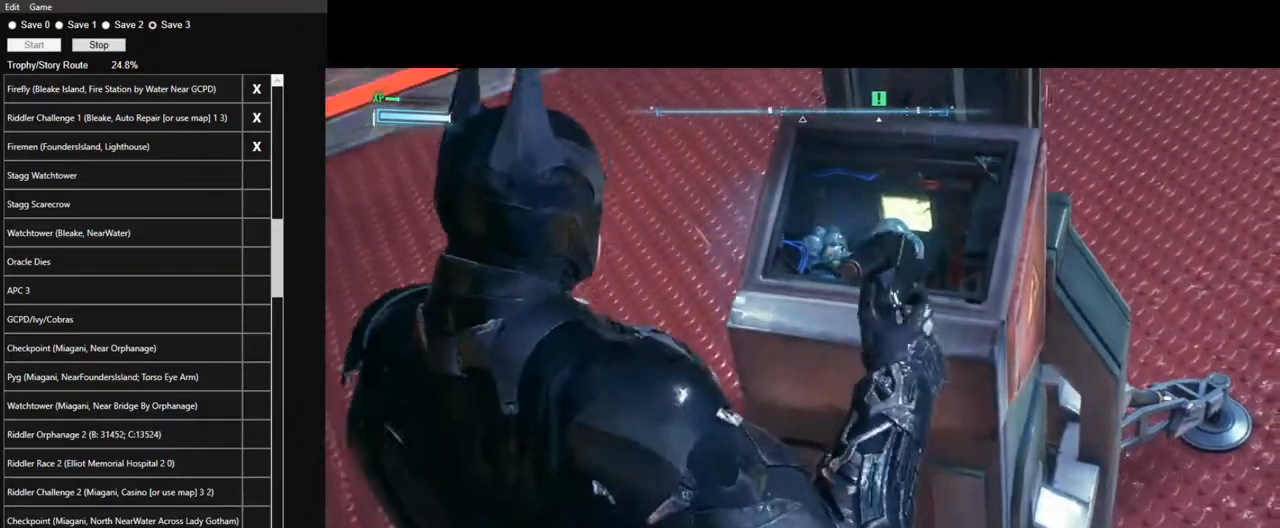
{"keys": [], "mouse": ["left", "right"], "mouse_move": "still", "events": [[34, "mouse_left", "down"], [34, "mouse_right", "down"], [84, "mouse_left", "up"], [84, "mouse_right", "up"], [184, "mouse_left", "down"], [184, "mouse_right", "down"], [267, "mouse_left", "up"], [267, "mouse_right", "up"], [367, "mouse_left", "down"], [367, "mouse_right", "down"], [417, "mouse_right", "up"], [467, "mouse_left", "up"], [500, "mouse_left", "down"], [500, "mouse_right", "down"]]}
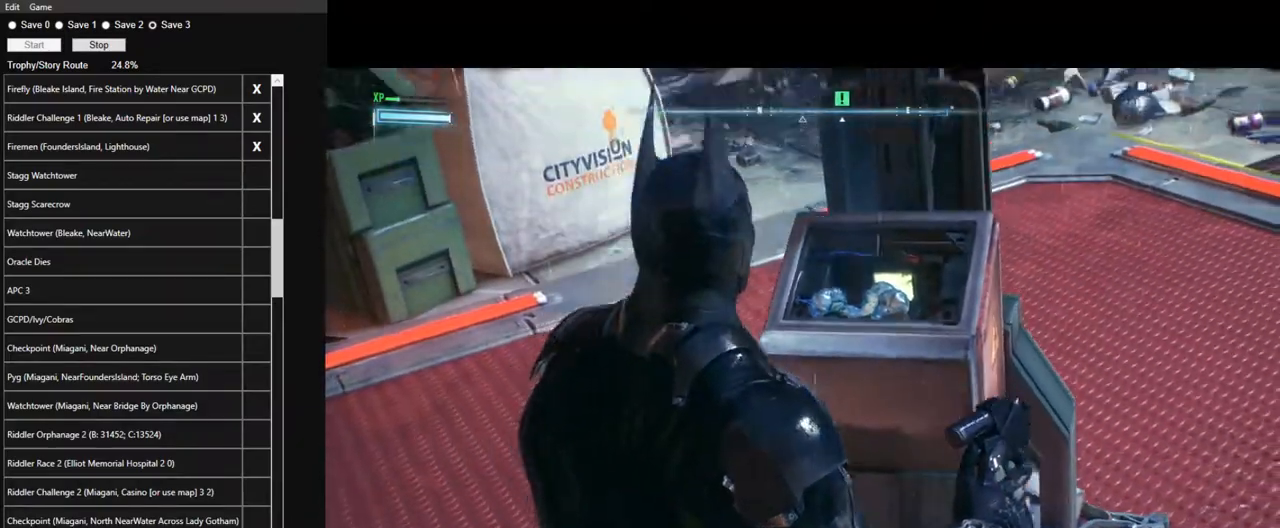
{"keys": [], "mouse": [], "mouse_move": "still", "events": [[100, "mouse_left", "up"], [100, "mouse_right", "up"], [150, "mouse_left", "down"], [150, "mouse_right", "down"], [234, "mouse_left", "up"], [234, "mouse_right", "up"]]}